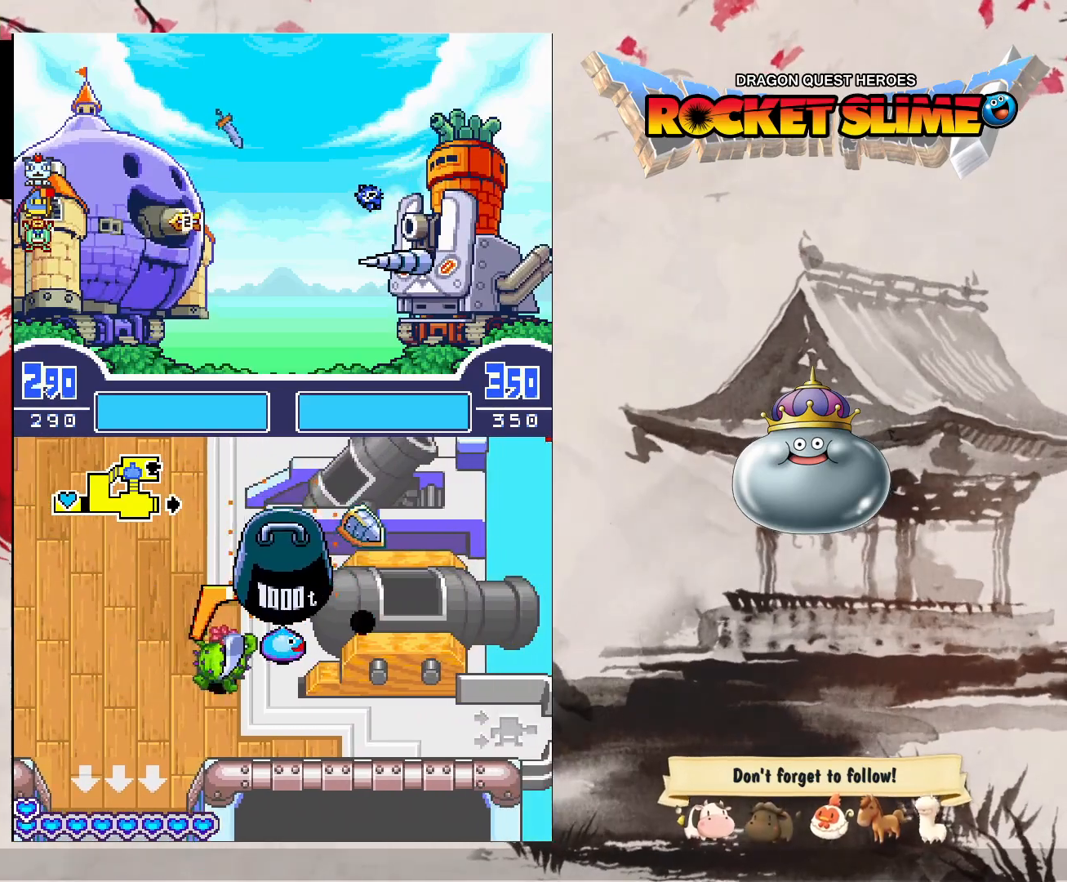
Gameplay with a controller (Xbox layout); each line is a JSON object with the inputs held at the frame after it (dt_ms = milliseconds from this image to that frame). "events" lists button and stick changes between this image and that frame as [ms after this image, input, new state], when the widget could be followed in between. Not read: DPAD_DOWN DPAD_LEFT DPAD_RIGHT DPAD_UP L1 L2 L3 R2 R3 other_buttons.
{"dt_ms": 500, "buttons": [], "left_stick": "center", "right_stick": "center", "events": []}
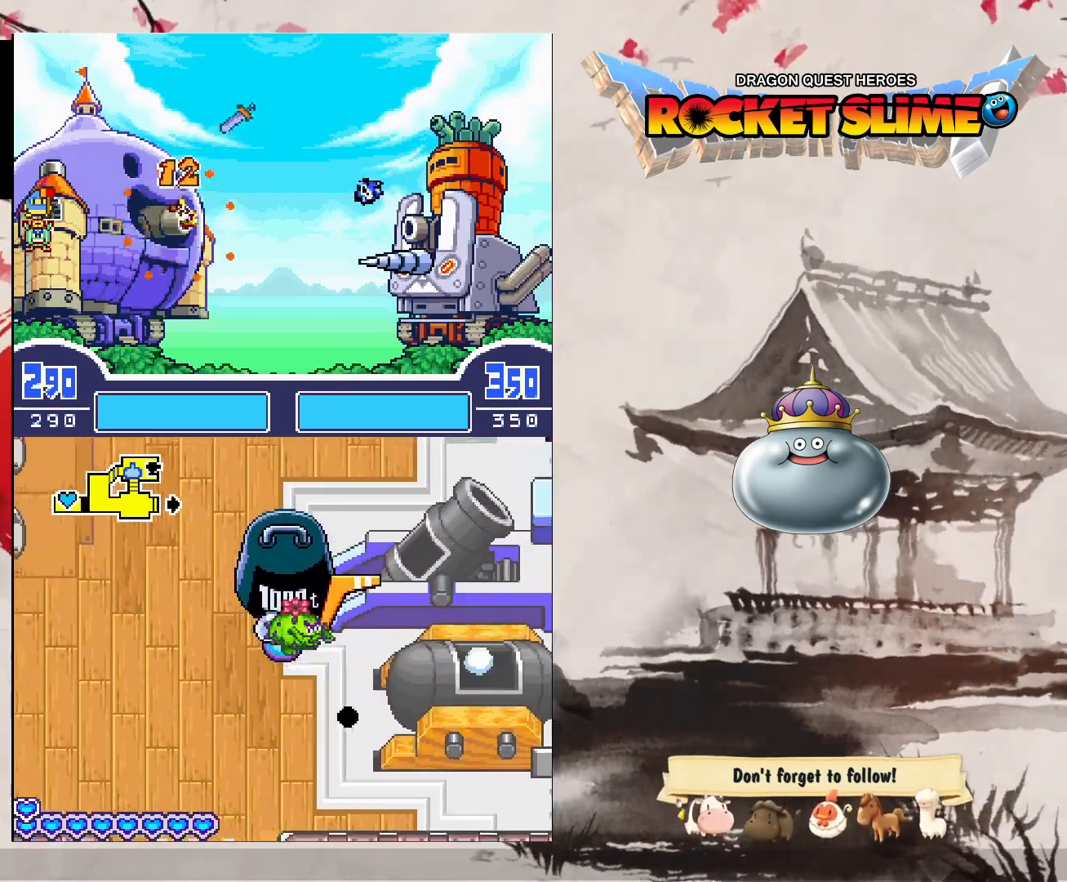
{"dt_ms": 500, "buttons": [], "left_stick": "center", "right_stick": "center", "events": []}
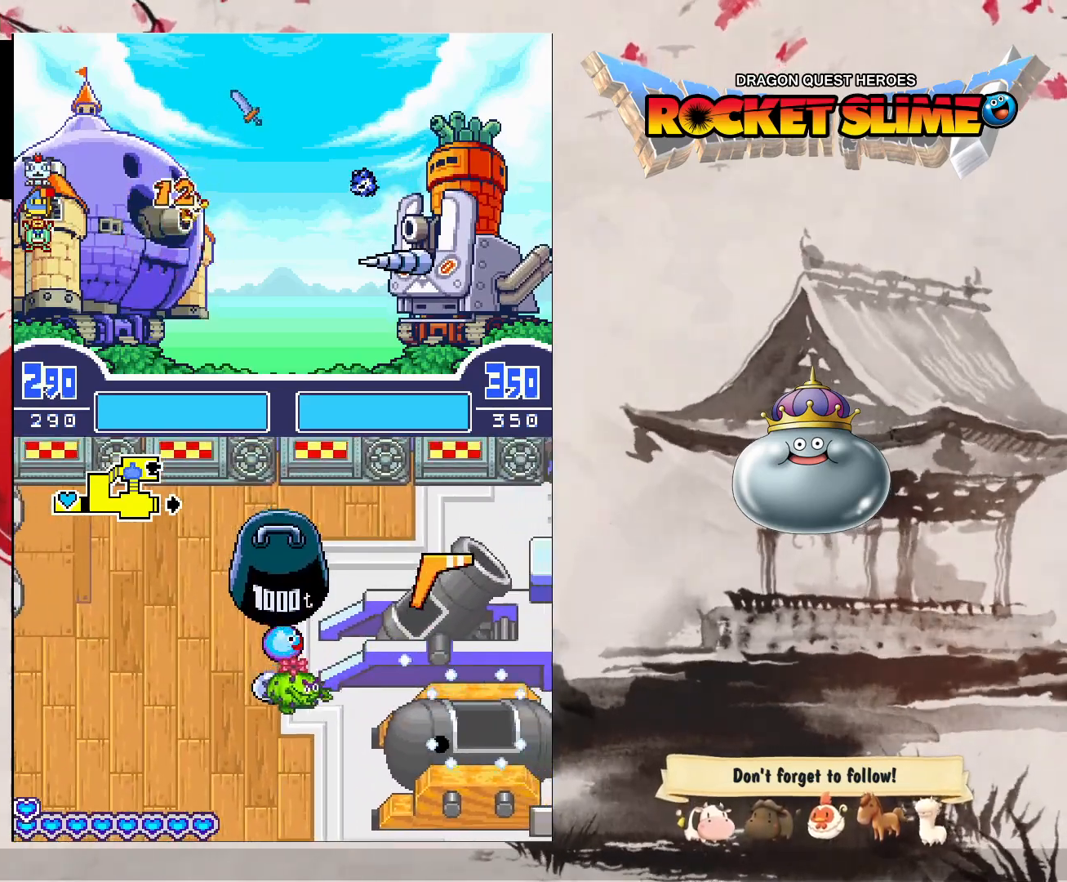
{"dt_ms": 500, "buttons": [], "left_stick": "center", "right_stick": "center", "events": [[133, "B", "down"], [400, "B", "up"]]}
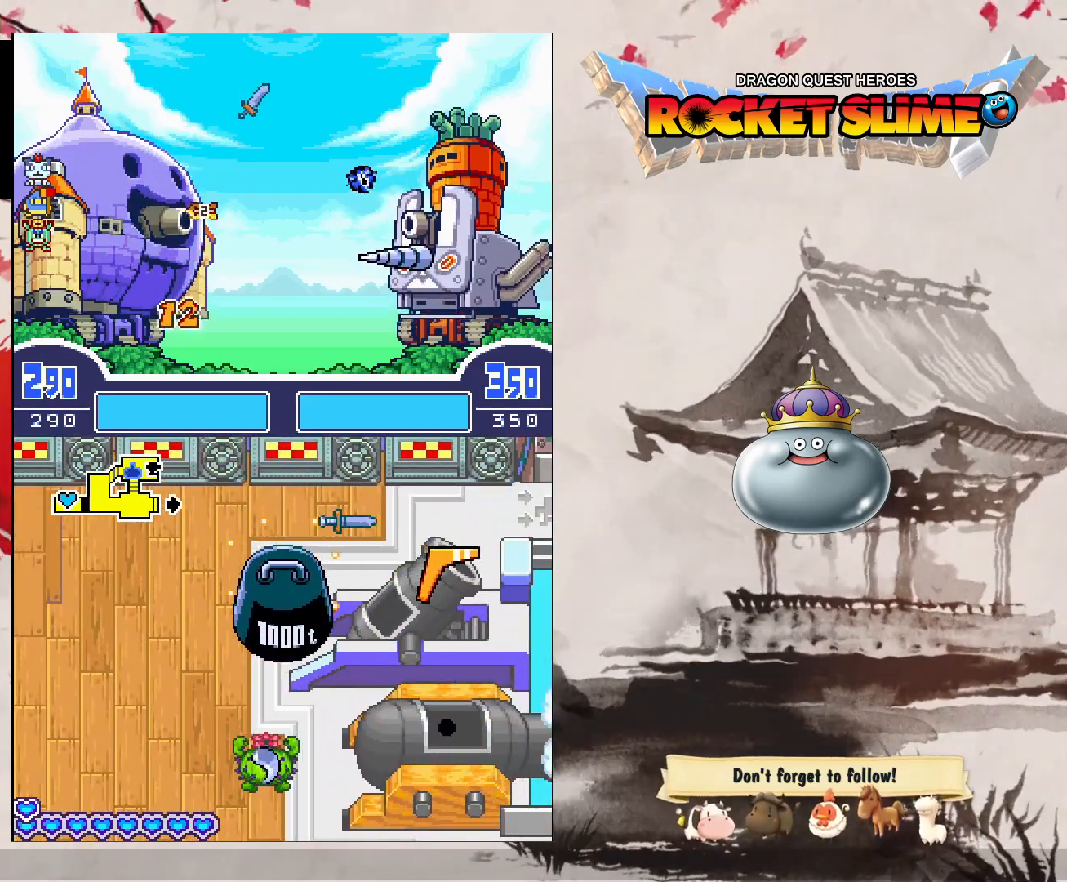
{"dt_ms": 500, "buttons": [], "left_stick": "center", "right_stick": "center", "events": []}
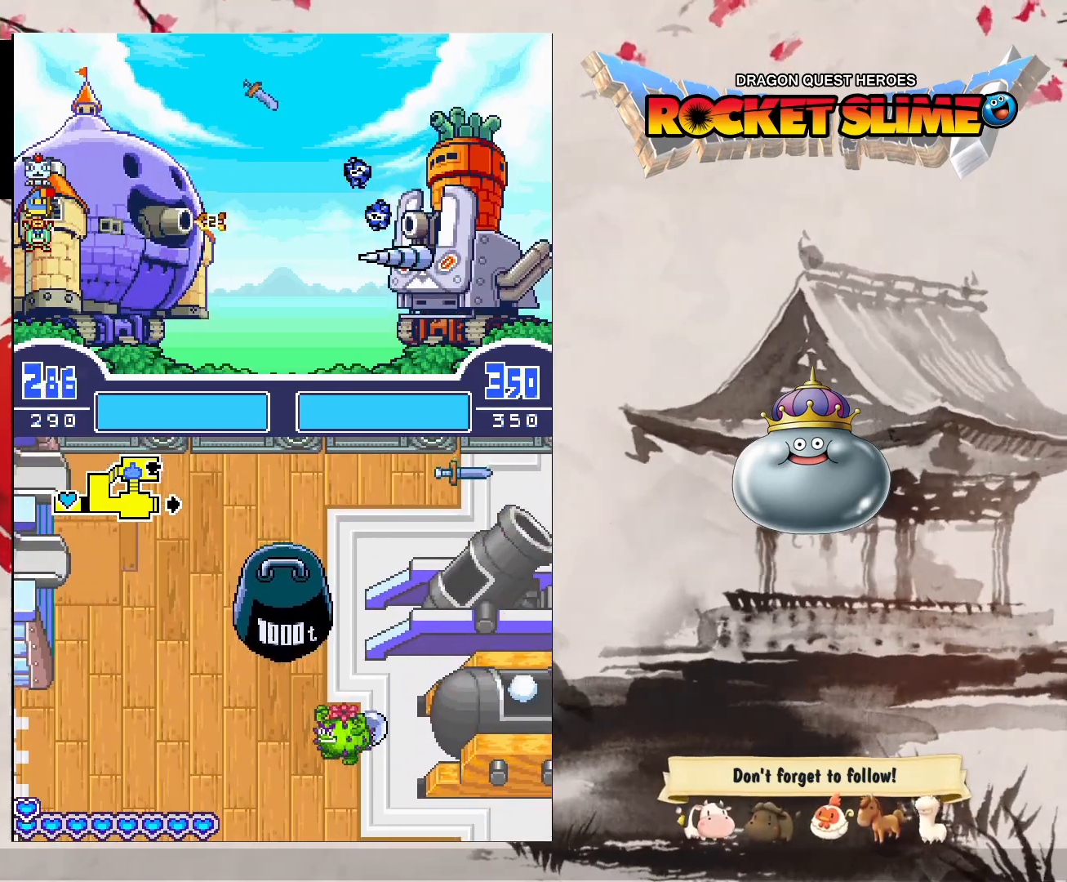
{"dt_ms": 500, "buttons": ["B"], "left_stick": "center", "right_stick": "center", "events": [[333, "B", "down"]]}
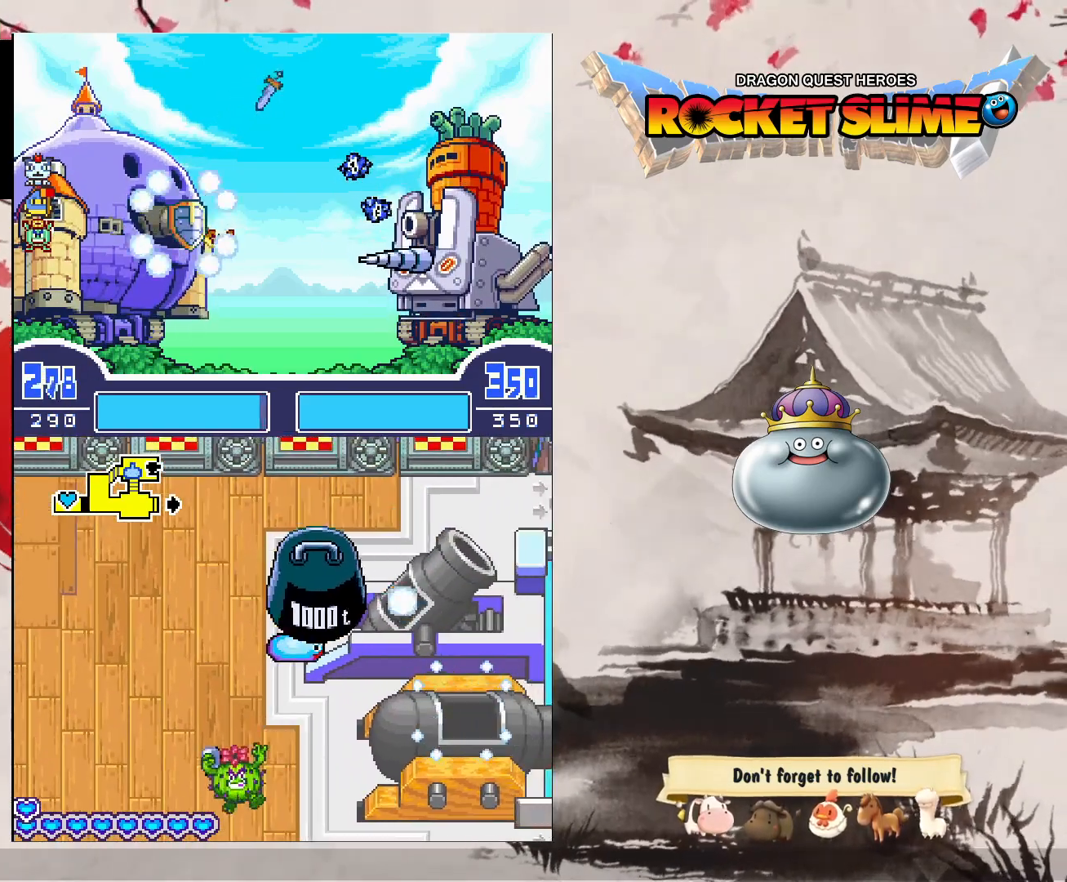
{"dt_ms": 500, "buttons": [], "left_stick": "center", "right_stick": "center", "events": [[150, "B", "up"]]}
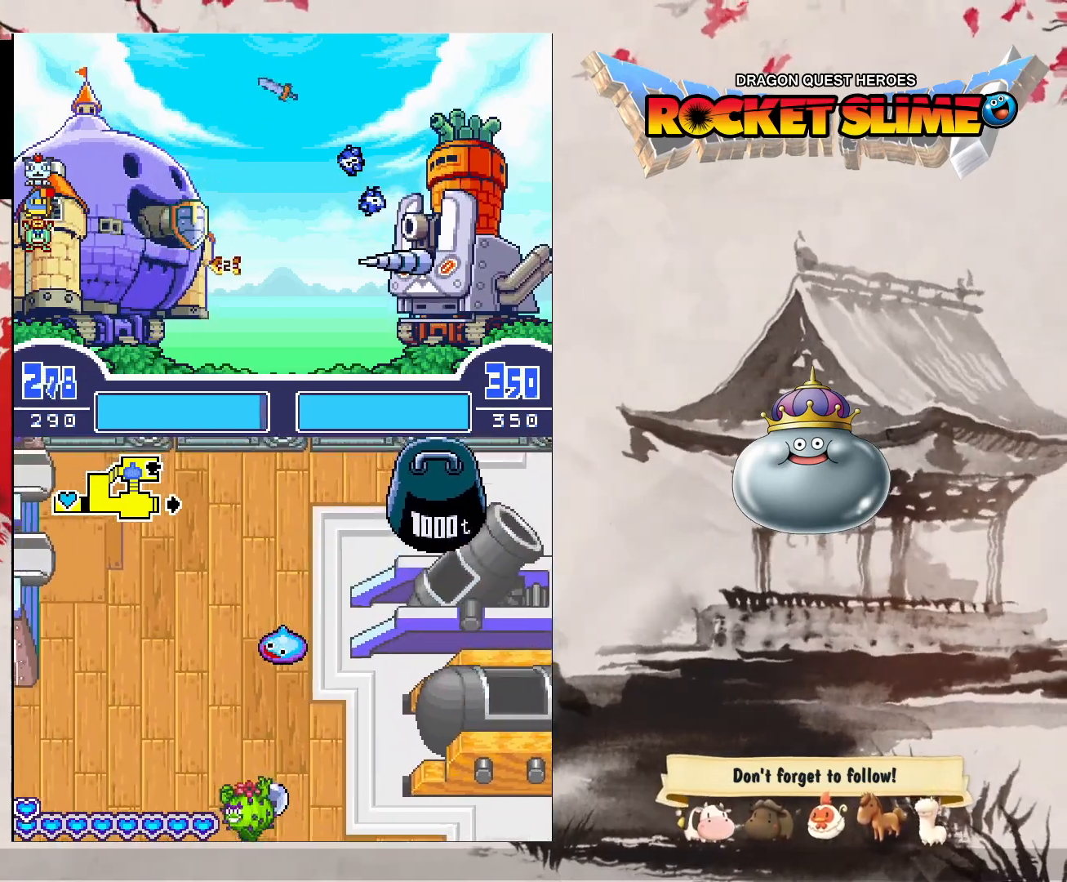
{"dt_ms": 500, "buttons": [], "left_stick": "center", "right_stick": "center", "events": []}
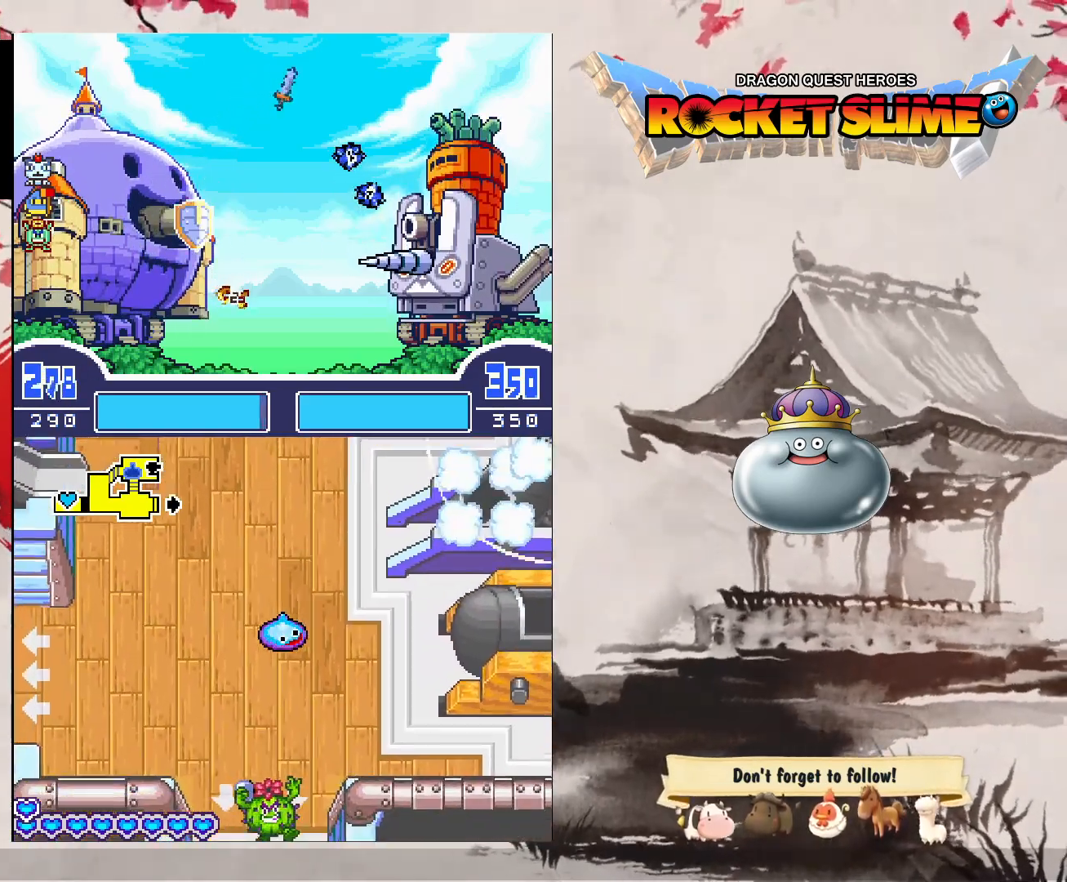
{"dt_ms": 500, "buttons": [], "left_stick": "center", "right_stick": "center", "events": []}
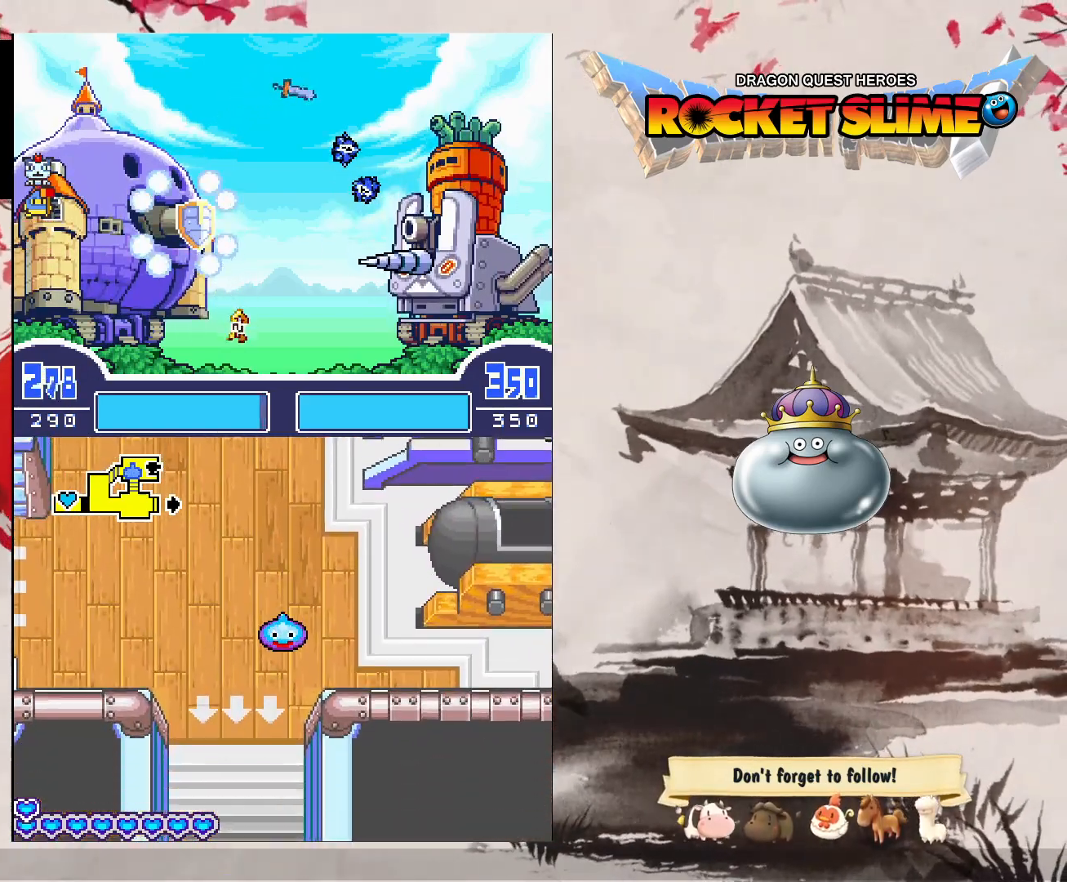
{"dt_ms": 500, "buttons": [], "left_stick": "center", "right_stick": "center", "events": []}
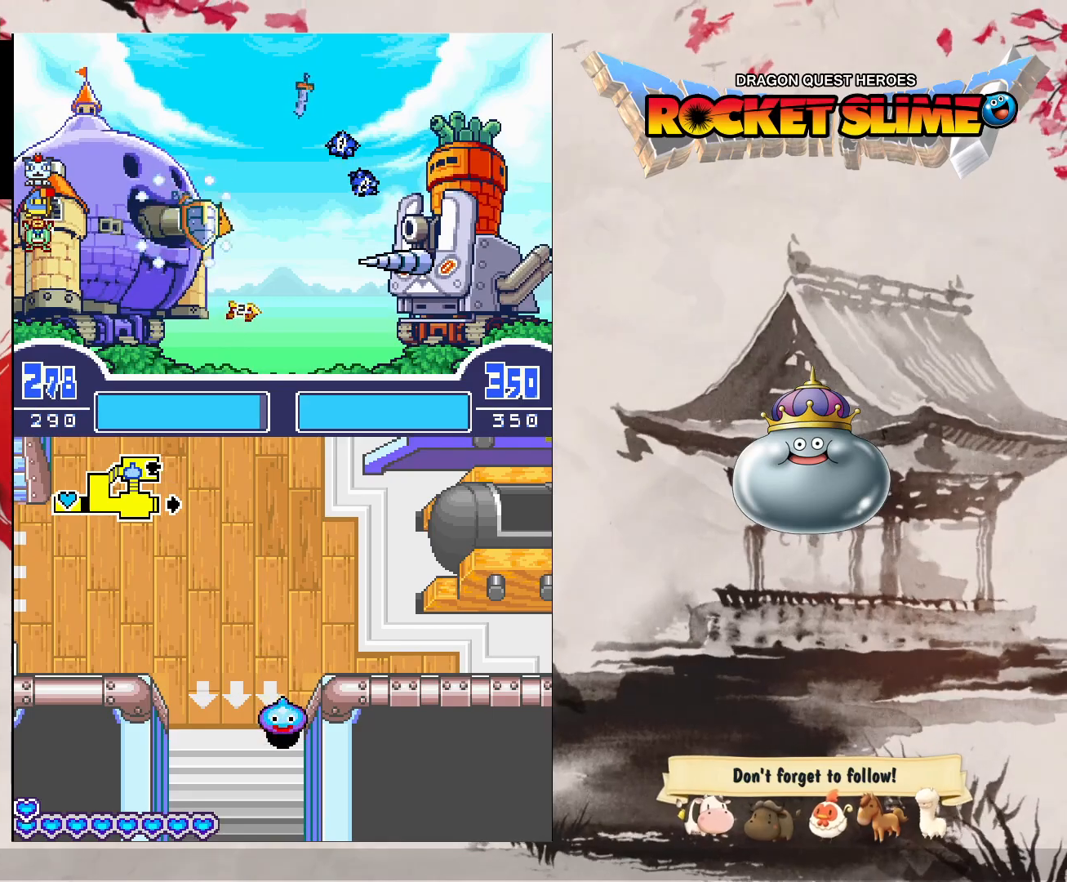
{"dt_ms": 500, "buttons": [], "left_stick": "center", "right_stick": "center", "events": []}
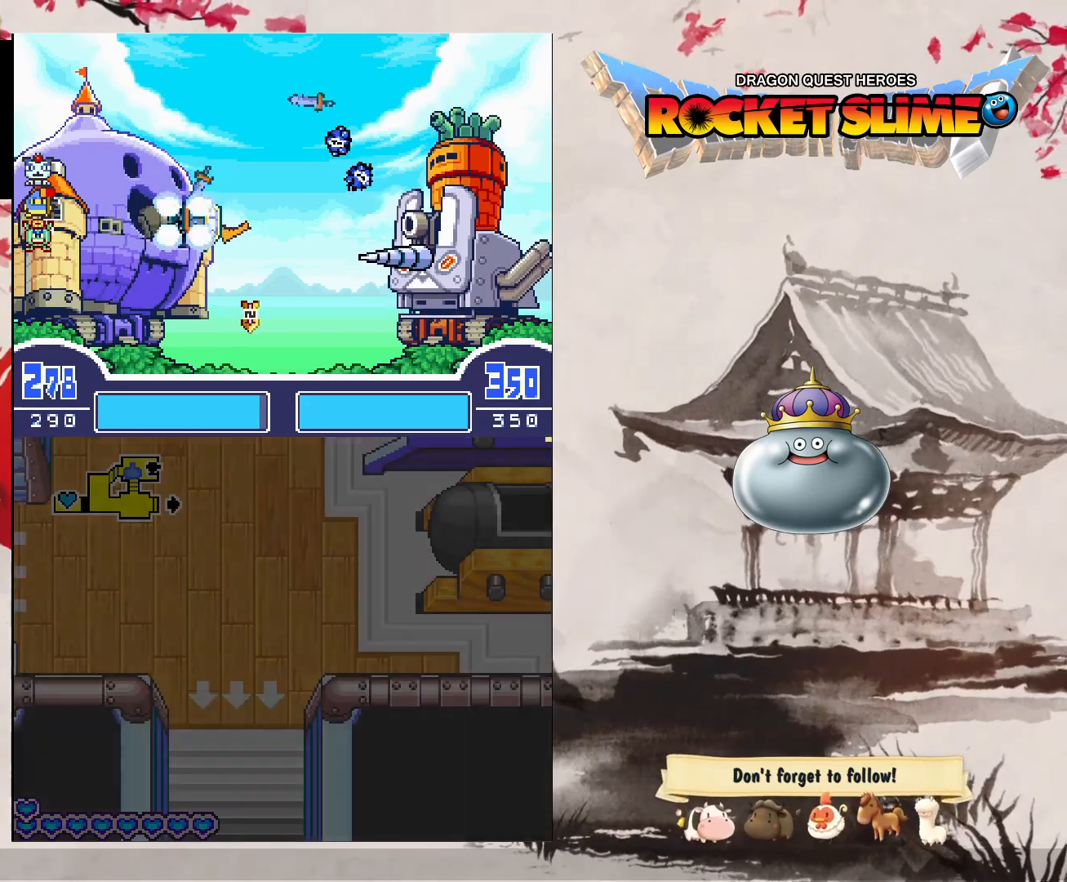
{"dt_ms": 500, "buttons": [], "left_stick": "center", "right_stick": "center", "events": []}
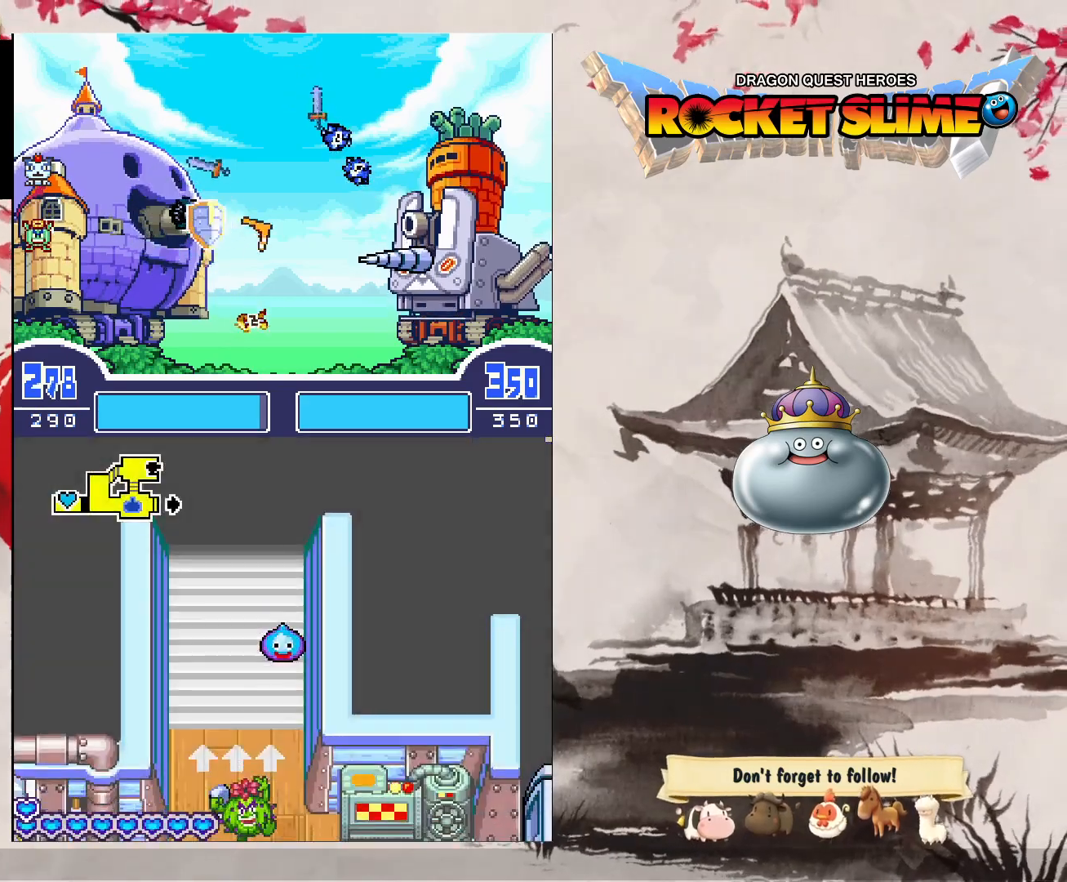
{"dt_ms": 500, "buttons": [], "left_stick": "center", "right_stick": "center", "events": []}
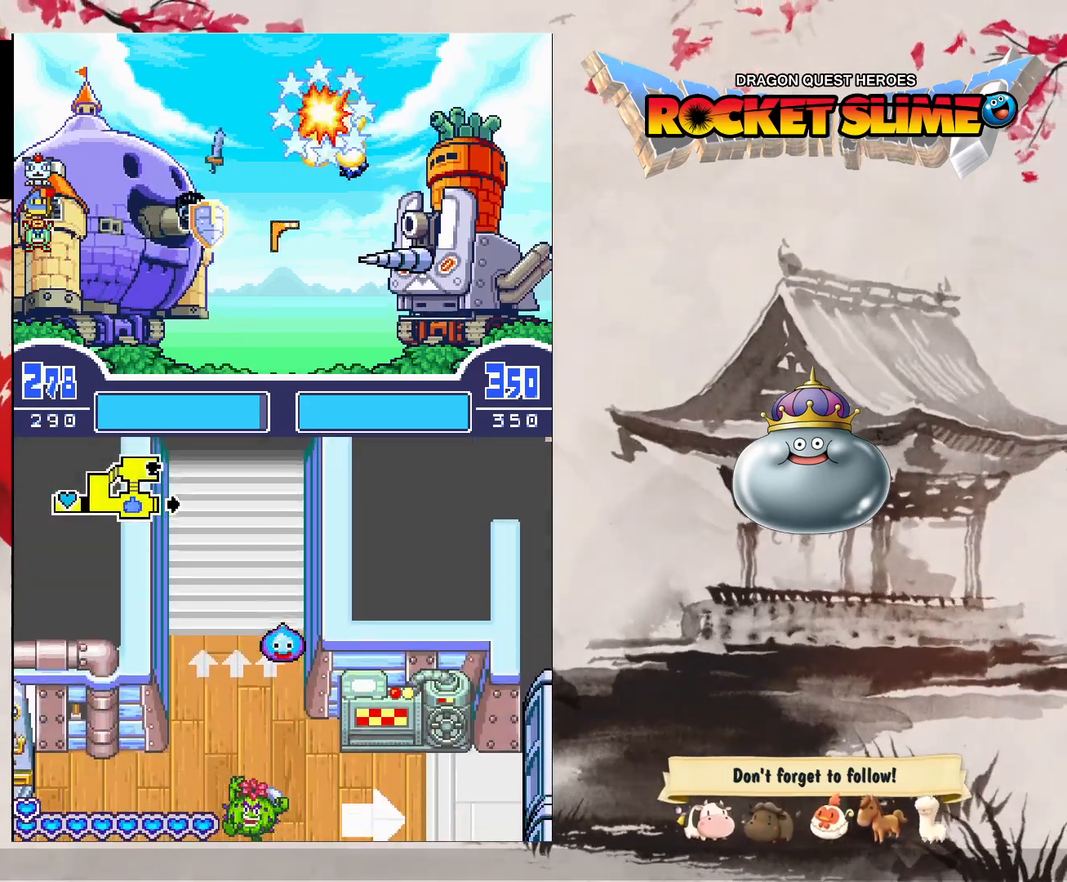
{"dt_ms": 500, "buttons": [], "left_stick": "center", "right_stick": "center", "events": []}
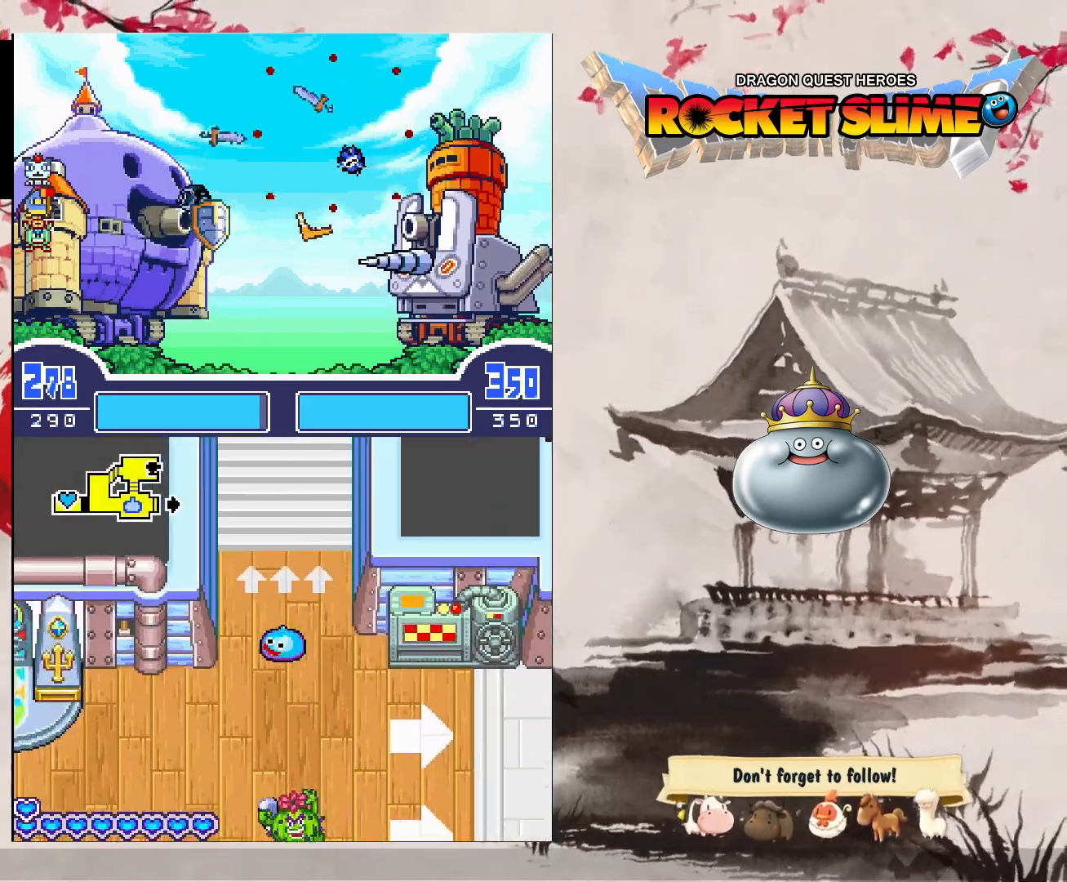
{"dt_ms": 500, "buttons": [], "left_stick": "center", "right_stick": "center", "events": []}
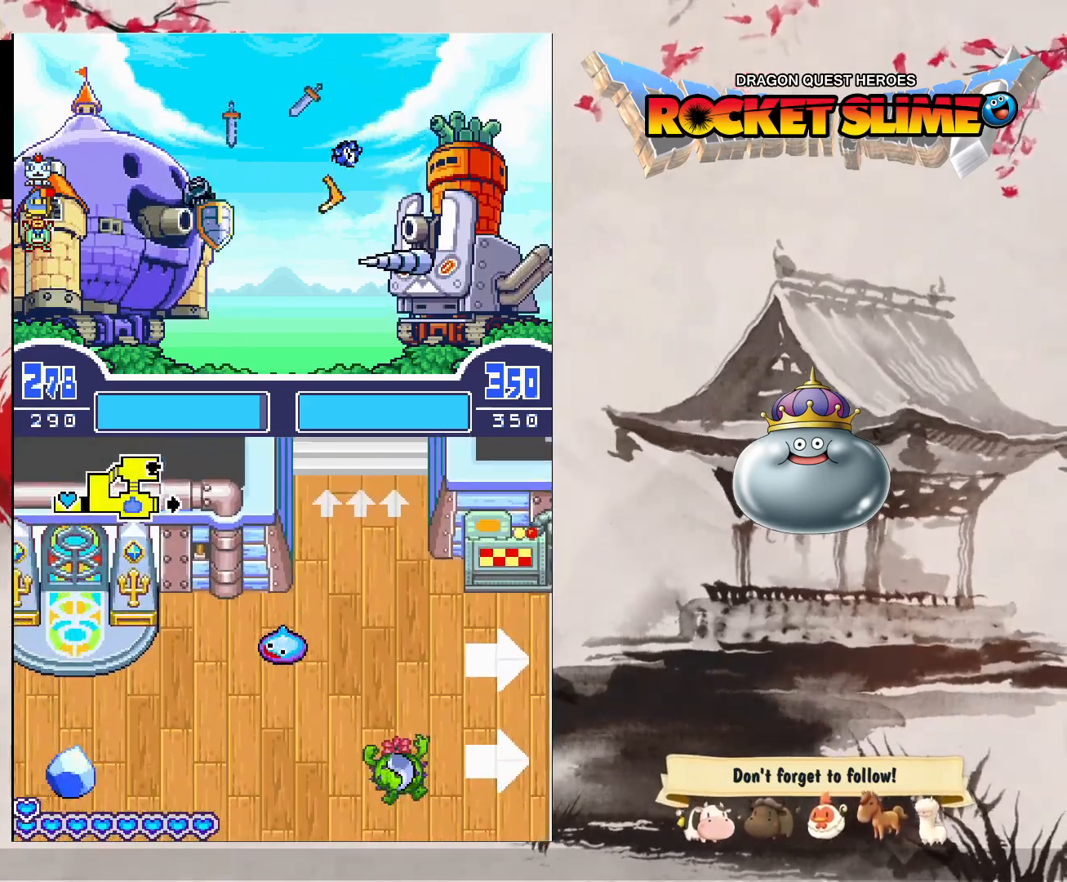
{"dt_ms": 500, "buttons": [], "left_stick": "center", "right_stick": "center", "events": []}
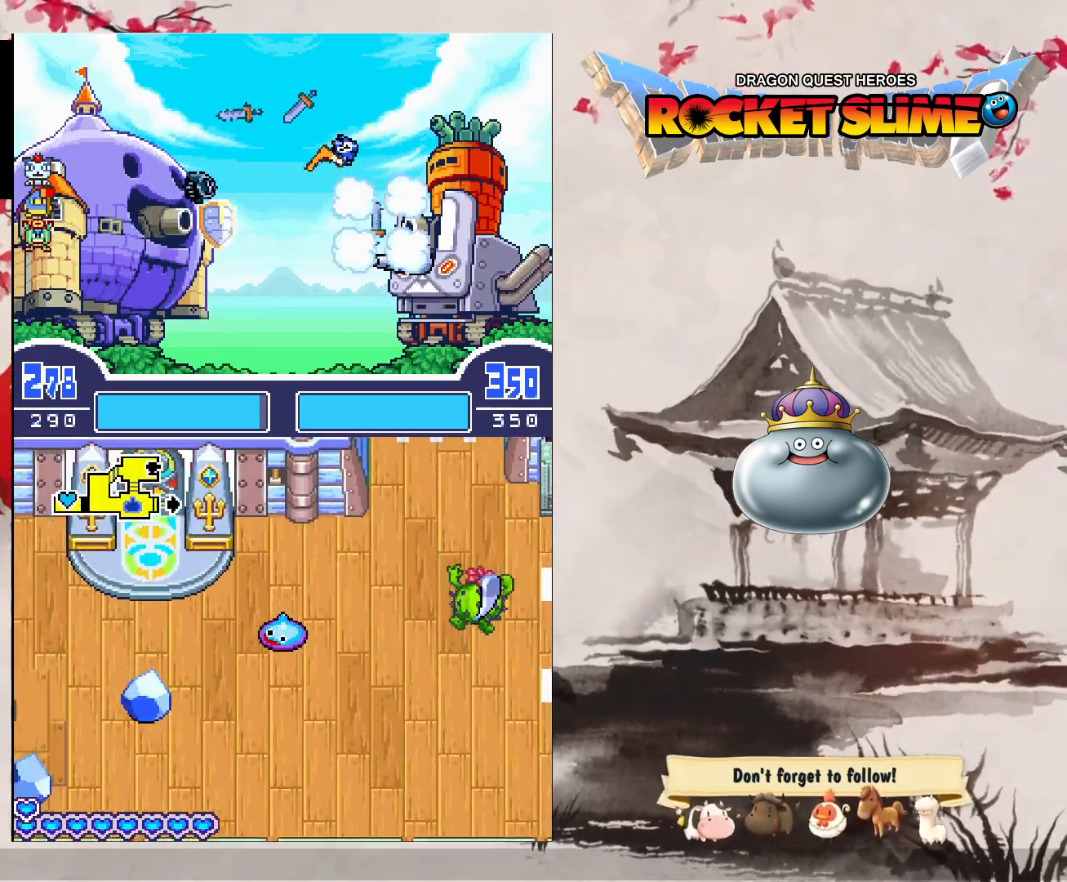
{"dt_ms": 500, "buttons": ["Y"], "left_stick": "center", "right_stick": "center", "events": [[300, "Y", "down"]]}
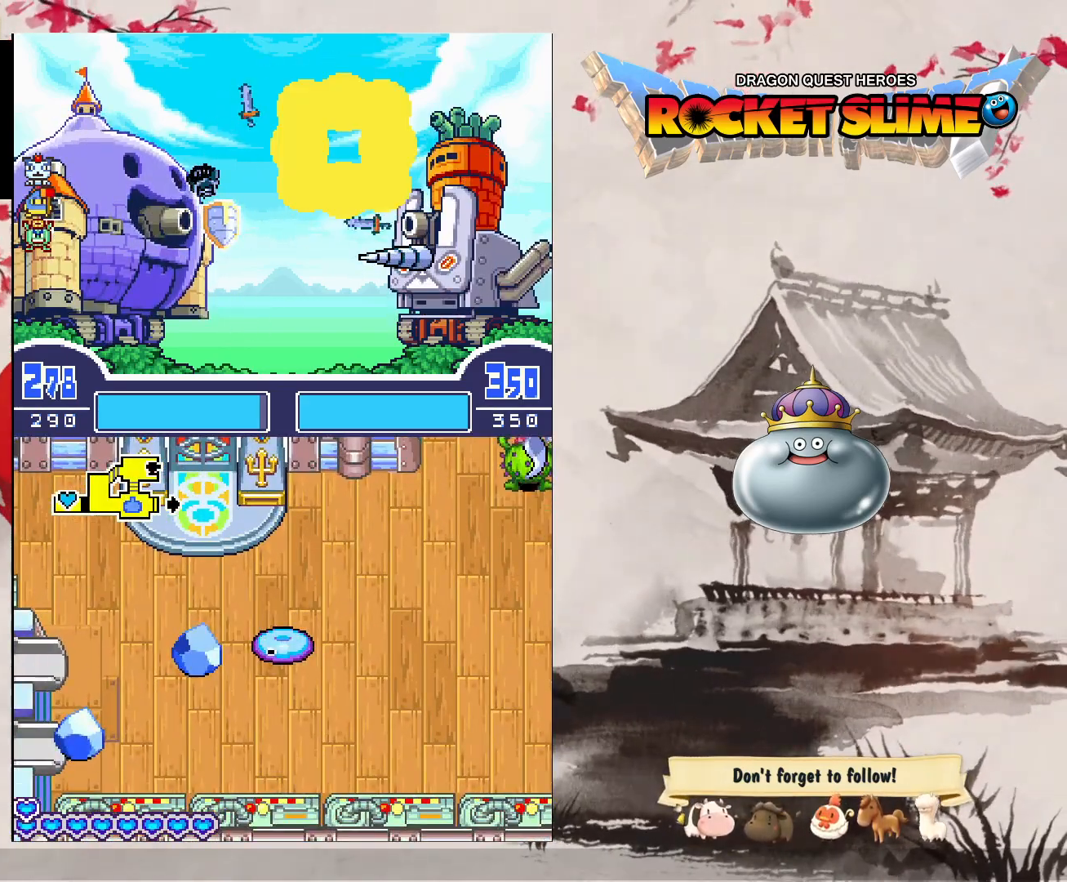
{"dt_ms": 500, "buttons": [], "left_stick": "center", "right_stick": "center", "events": [[150, "Y", "up"]]}
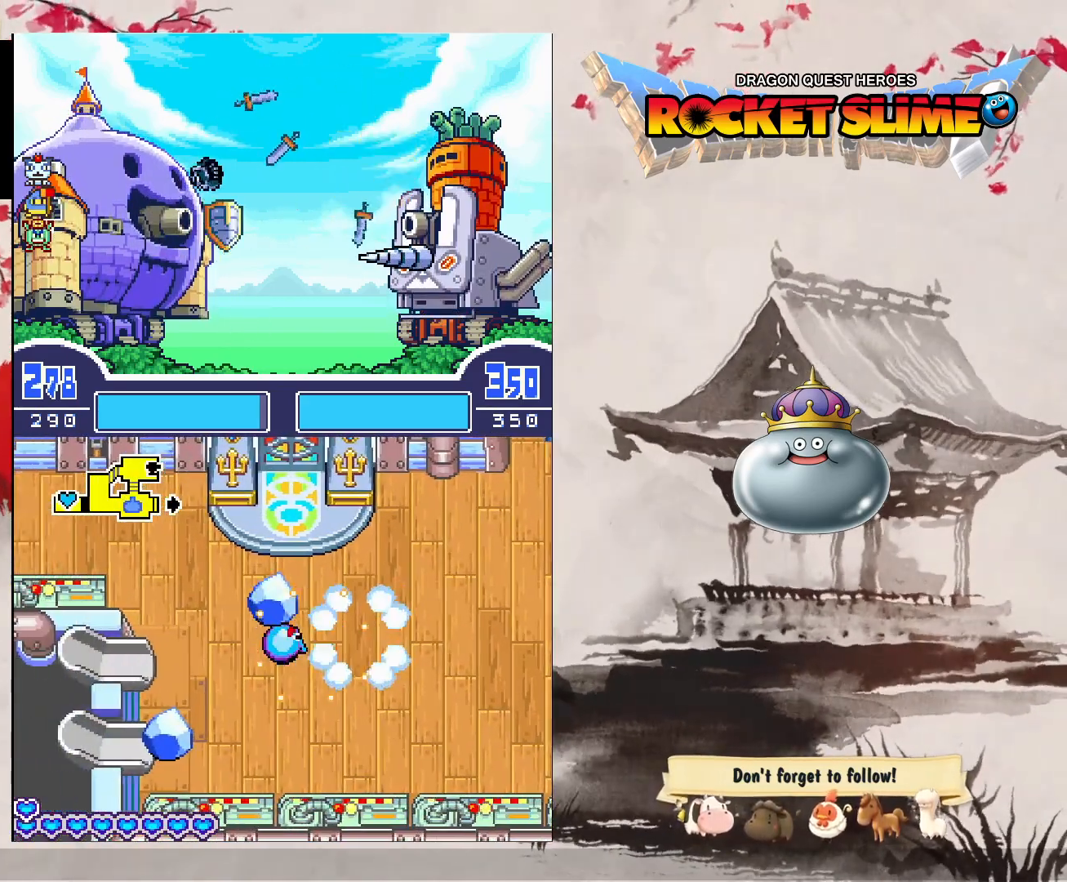
{"dt_ms": 500, "buttons": [], "left_stick": "center", "right_stick": "center", "events": []}
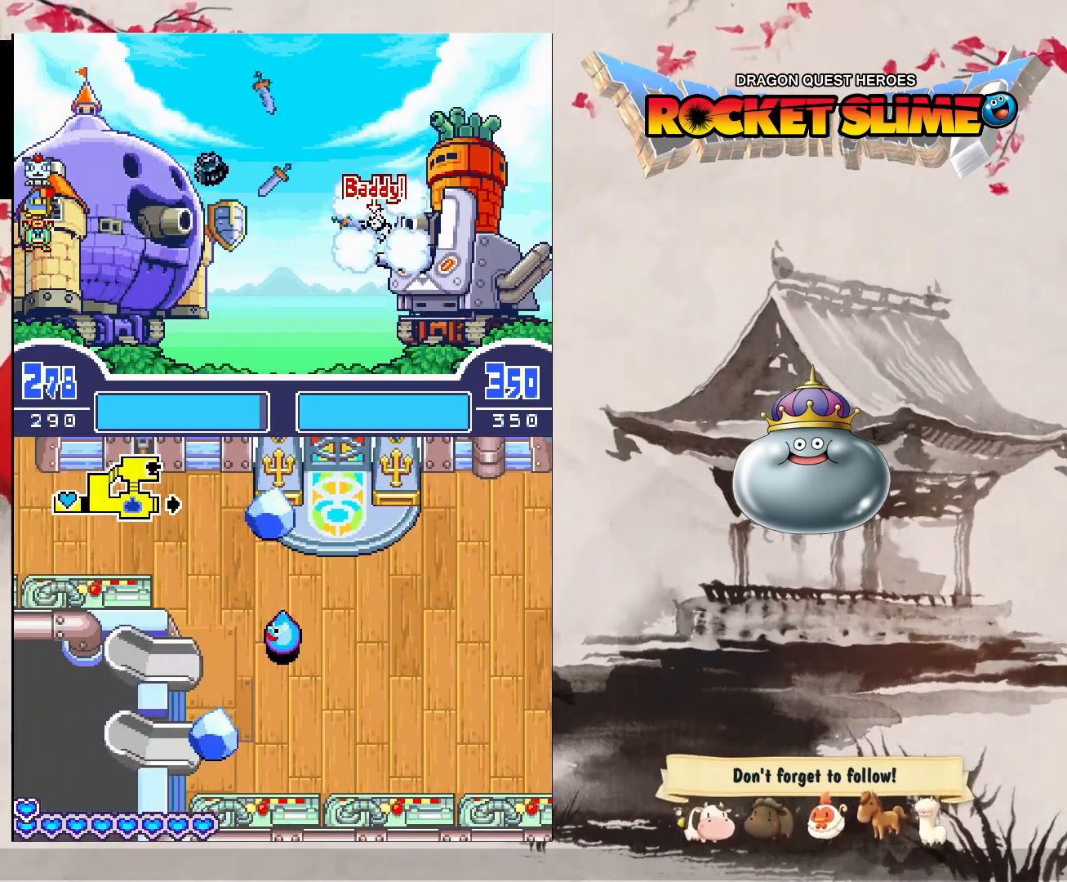
{"dt_ms": 500, "buttons": [], "left_stick": "center", "right_stick": "center", "events": []}
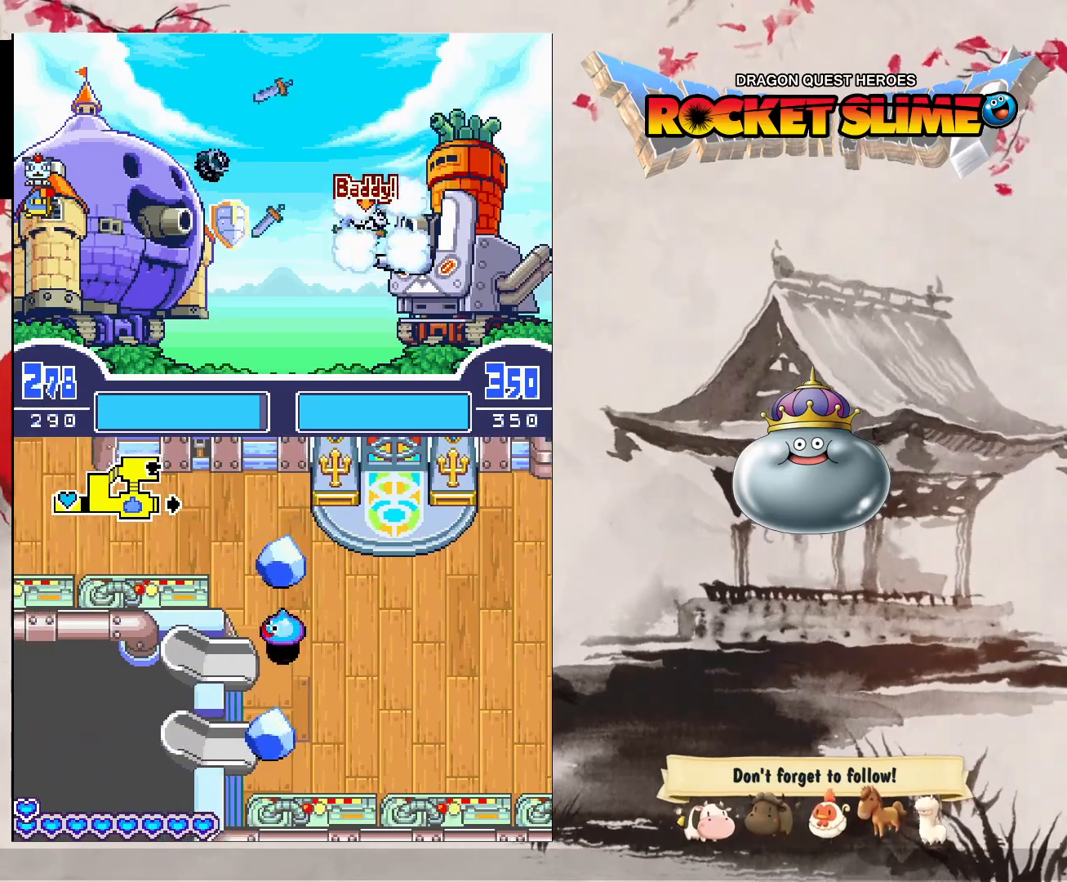
{"dt_ms": 1000, "buttons": [], "left_stick": "center", "right_stick": "center"}
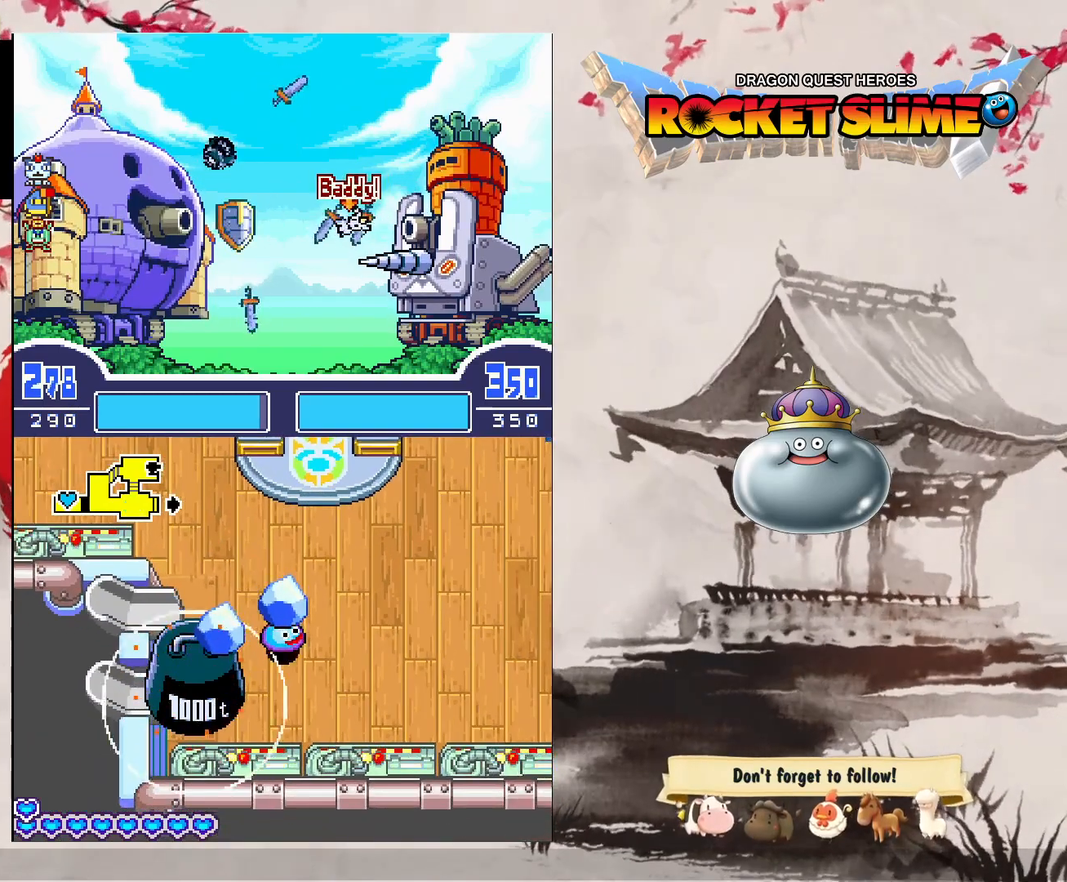
{"dt_ms": 500, "buttons": [], "left_stick": "center", "right_stick": "center", "events": []}
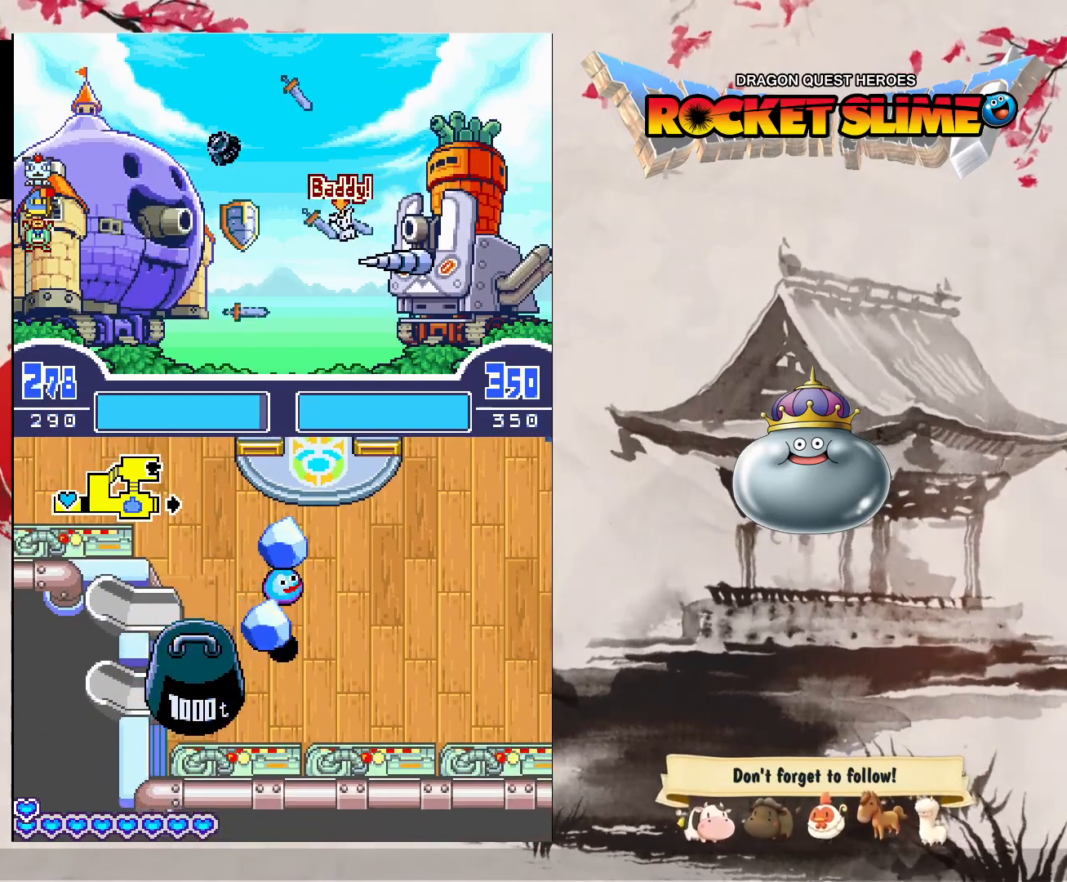
{"dt_ms": 500, "buttons": [], "left_stick": "center", "right_stick": "center", "events": []}
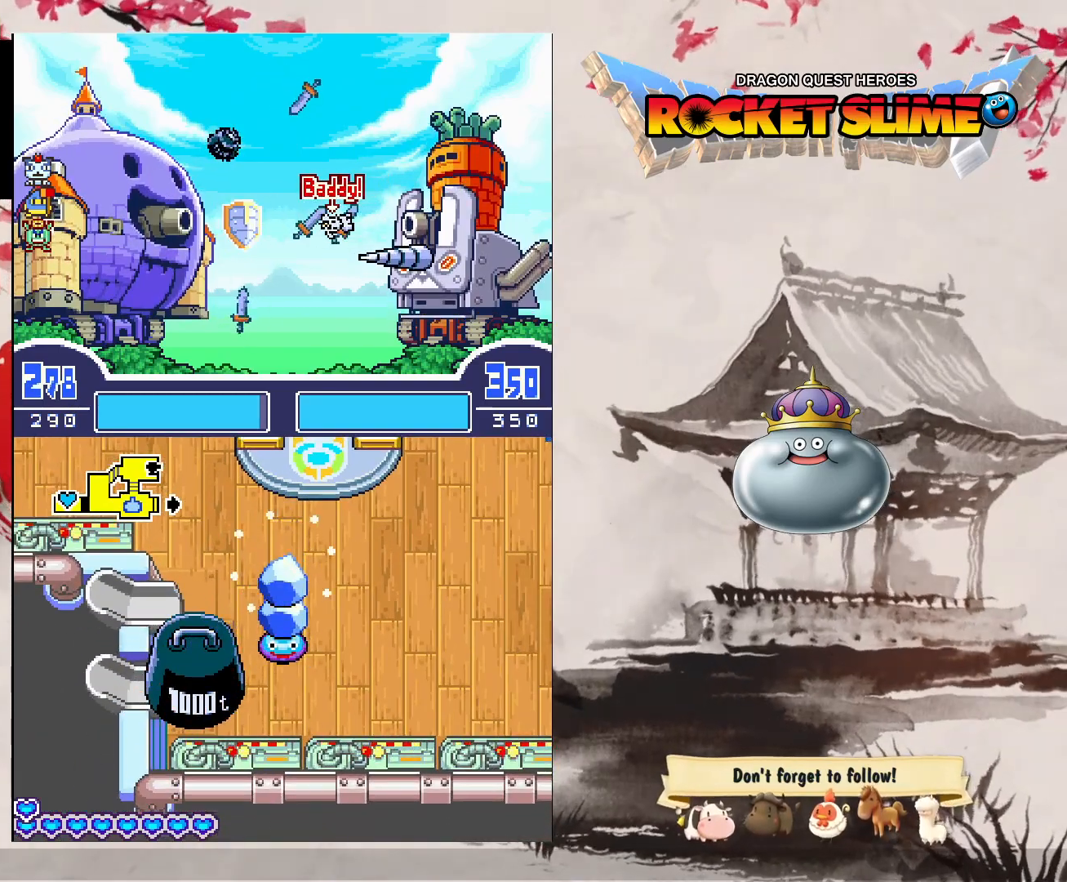
{"dt_ms": 500, "buttons": [], "left_stick": "center", "right_stick": "center", "events": []}
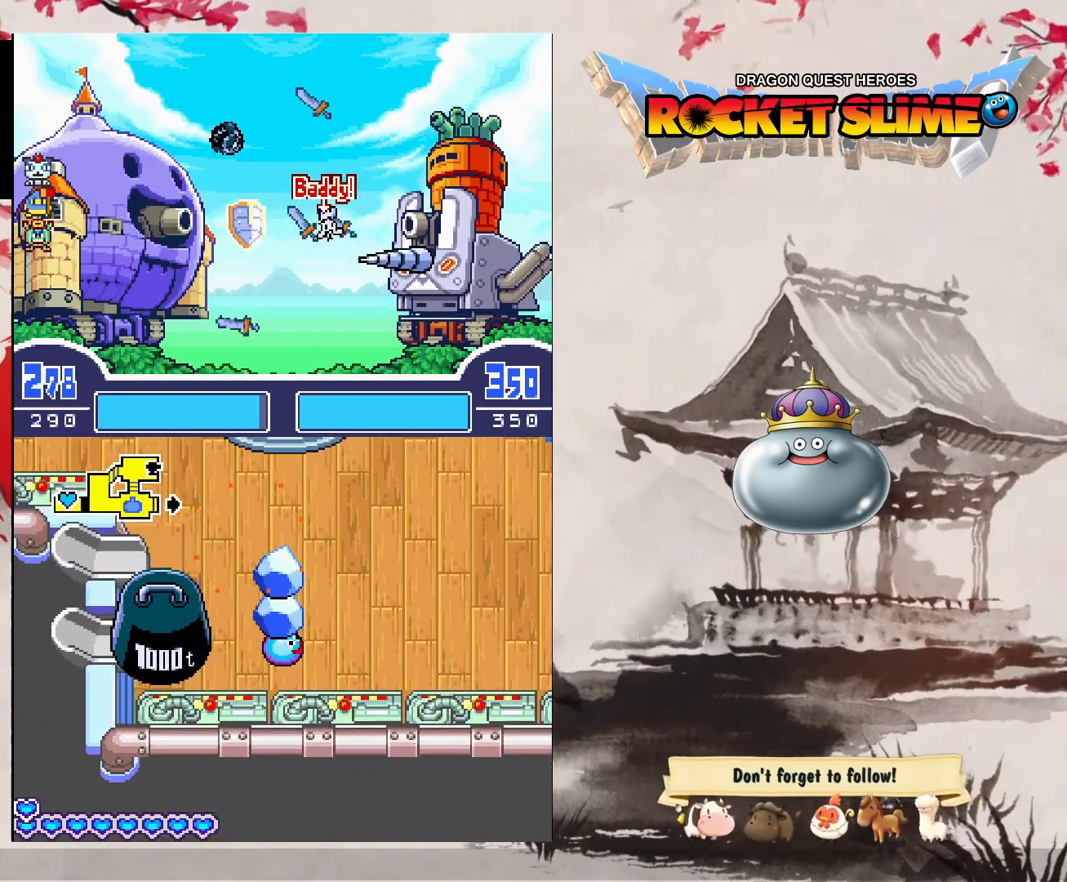
{"dt_ms": 500, "buttons": ["Y"], "left_stick": "center", "right_stick": "center", "events": [[200, "Y", "down"]]}
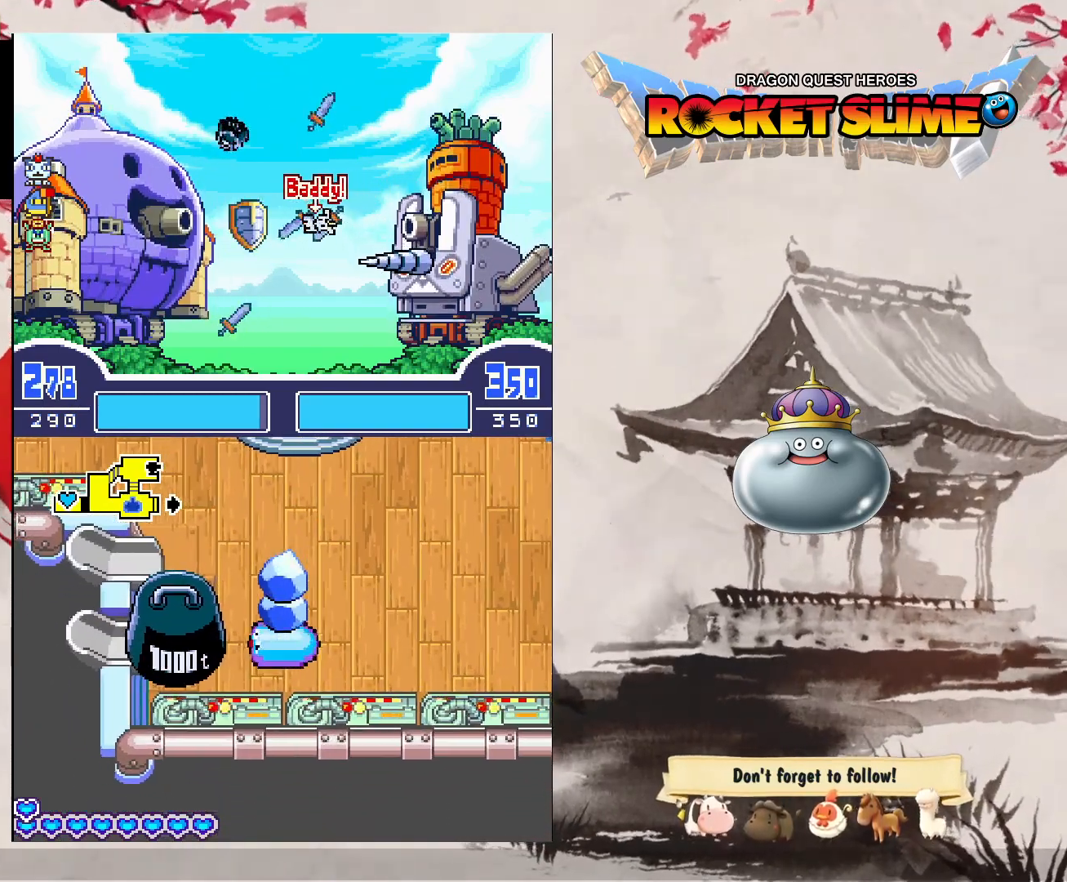
{"dt_ms": 500, "buttons": [], "left_stick": "center", "right_stick": "center", "events": [[83, "Y", "up"]]}